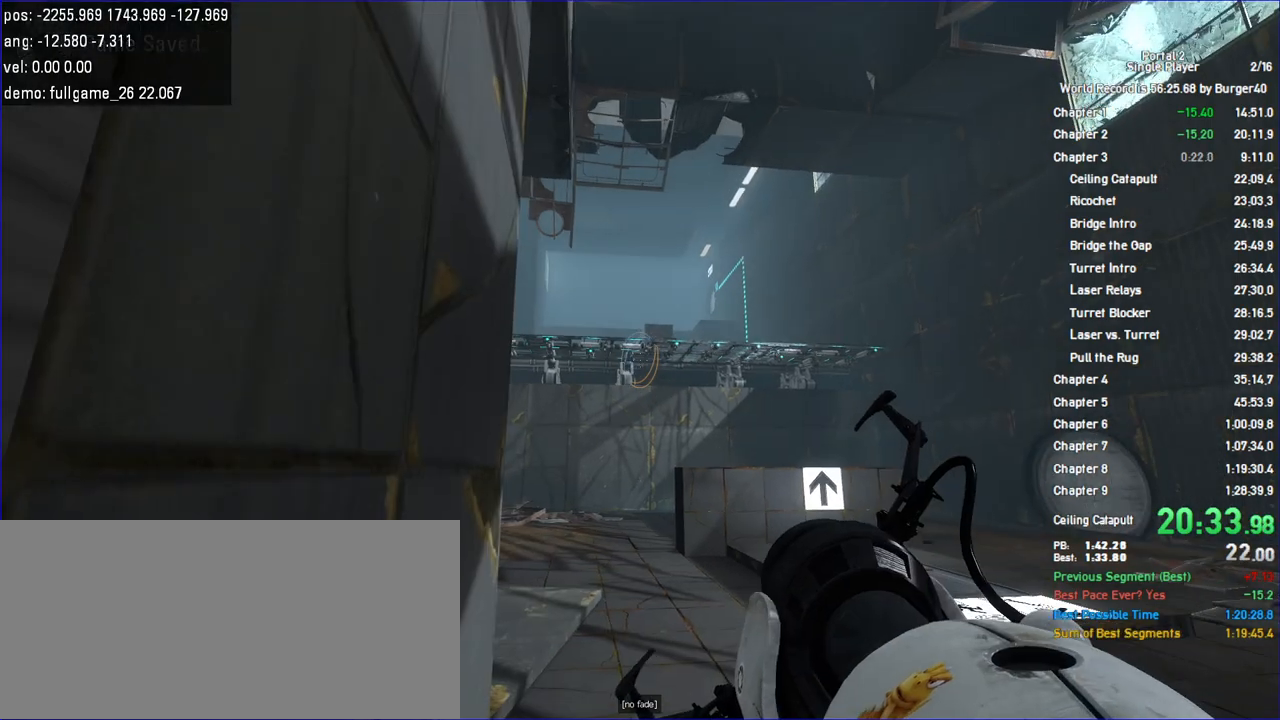
Gameplay with keyboard and mouse; each line is a JSON object with the keys and mouse buttons held at the frame after it. "events" lists presses ("down") and releases ("up") of "a", "auto", "bup", "c", "chat", "cont", "crzy1", "crzy2", "d", "fbr", "jump", "load", "load01", "low", "propi", "r", "relod", "reset", "s", "save", "sens", "shift", "space", "spanel", "use", "w", "z", "zoom", "mouse_left", "mouse_wheel" and "mouse_right" between this image and that frame as [ms after this image, input, new state], when the widget could be followed in between. "mouse_left", "mouse_wheel", "mouse_right" = the "left", "wheel", "right" buttons of the "mouse" list. No other keys are recorded. "wheel" means that the mouse wheel is clicked or scrolled. Key names are as the overlay labels them; some are game actions (e.g. jump) rather than physical keys. Not read: mouse_move.
{"keys": [], "mouse": [], "events": [[67, "a", "up"], [233, "jump", "down"], [333, "jump", "up"], [333, "s", "up"]]}
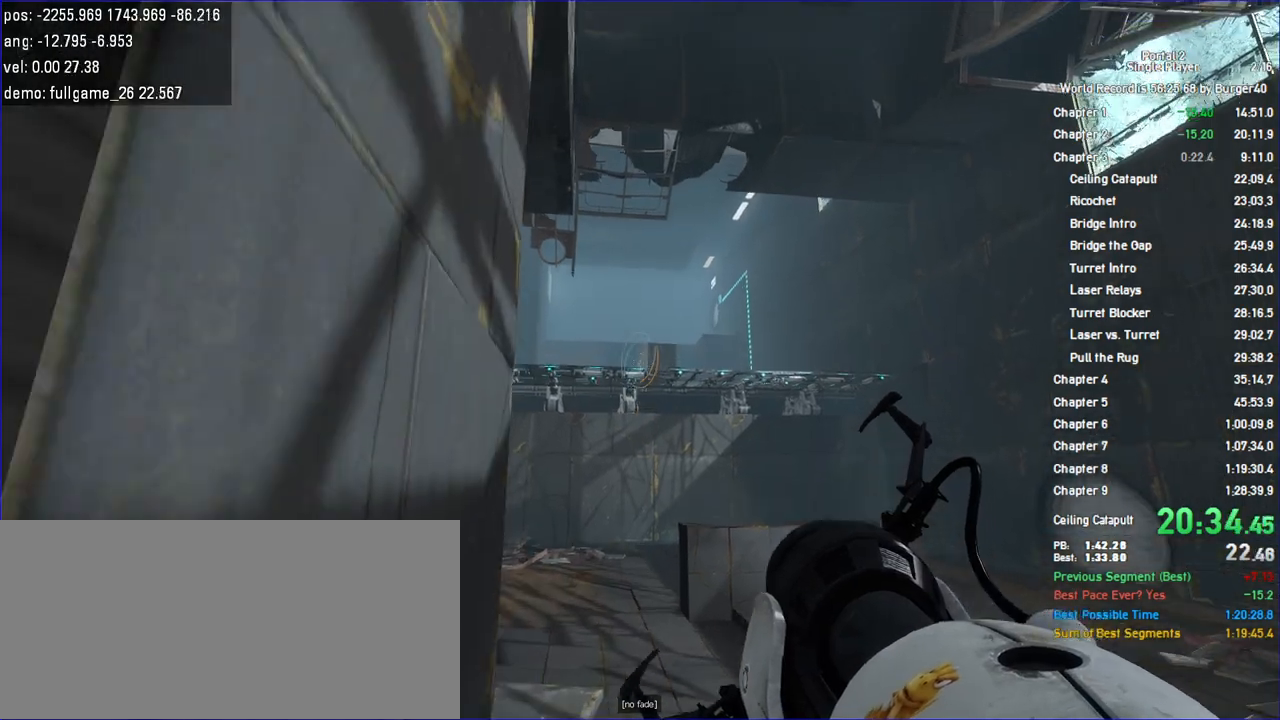
{"keys": ["w"], "mouse": []}
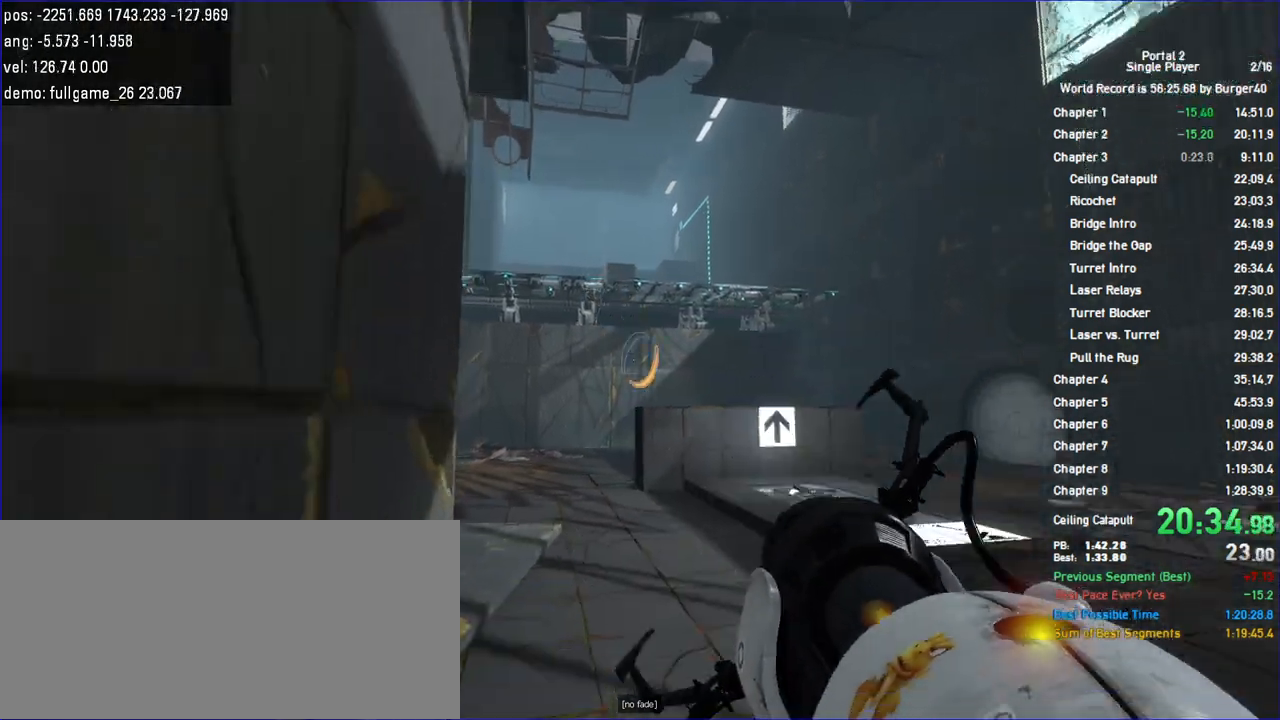
{"keys": ["d"], "mouse": [], "events": [[100, "d", "down"], [233, "a", "down"], [300, "a", "up"], [367, "jump", "down"], [467, "jump", "up"], [467, "w", "up"]]}
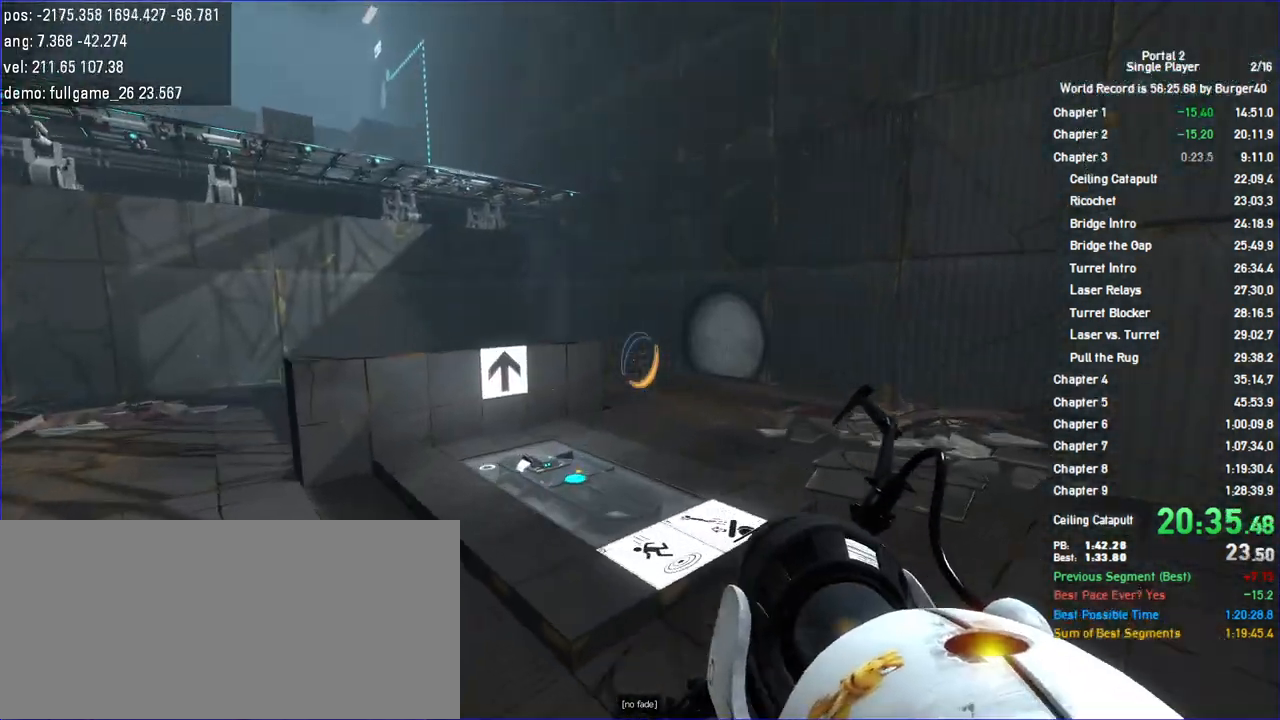
{"keys": ["w"], "mouse": [], "events": [[167, "a", "down"], [167, "d", "up"], [300, "w", "down"], [367, "a", "up"], [433, "d", "down"], [467, "d", "up"]]}
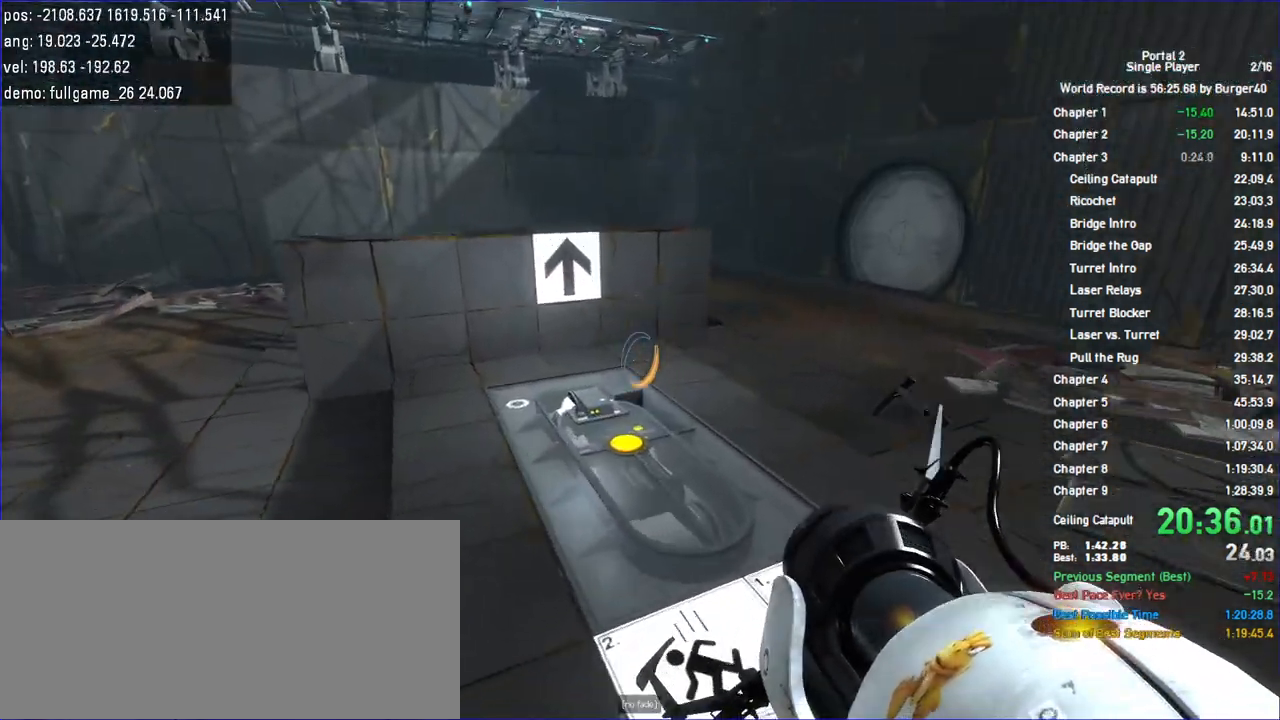
{"keys": ["shift", "w"], "mouse": [], "events": [[33, "a", "down"], [100, "a", "up"], [200, "d", "down"], [267, "d", "up"], [467, "shift", "down"]]}
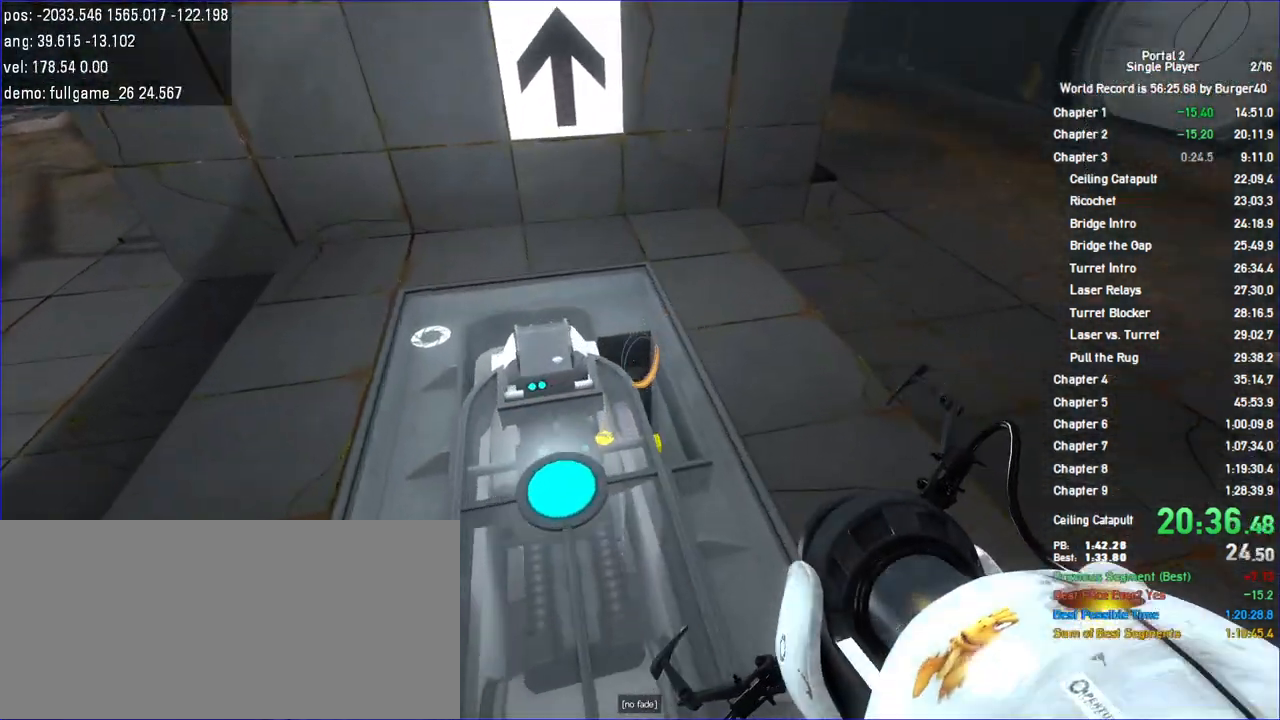
{"keys": ["a", "shift", "w"], "mouse": [], "events": [[33, "w", "up"], [333, "a", "down"], [367, "w", "down"]]}
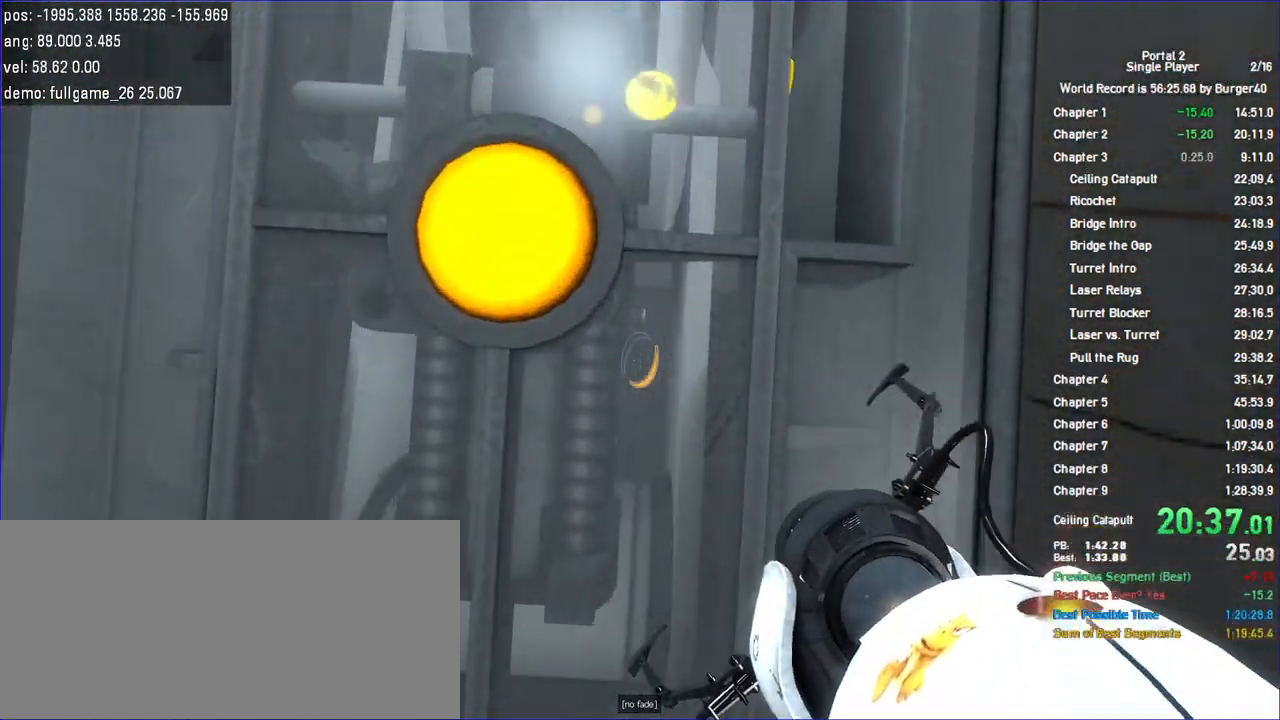
{"keys": ["shift"], "mouse": [], "events": [[67, "a", "up"], [67, "w", "up"], [300, "a", "down"], [300, "s", "down"], [367, "s", "up"], [400, "a", "up"]]}
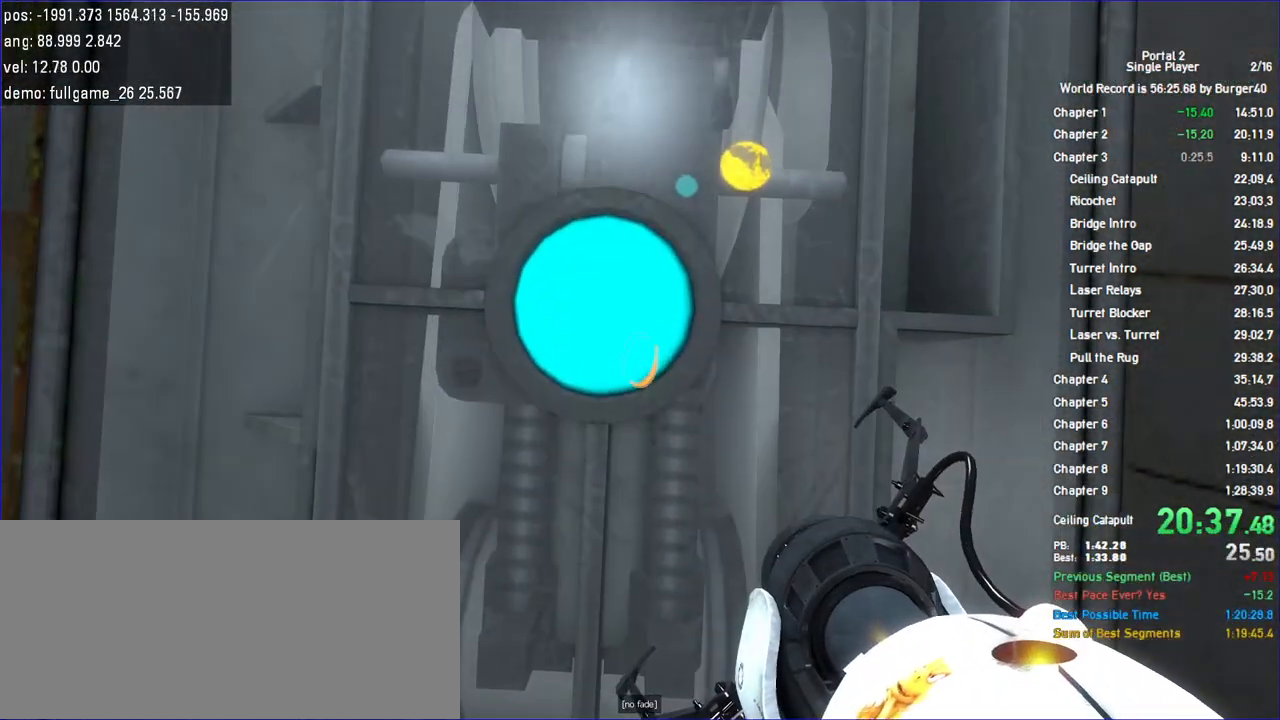
{"keys": ["shift"], "mouse": [], "events": [[33, "w", "down"], [67, "a", "down"], [167, "a", "up"], [167, "w", "up"], [400, "w", "down"], [500, "w", "up"]]}
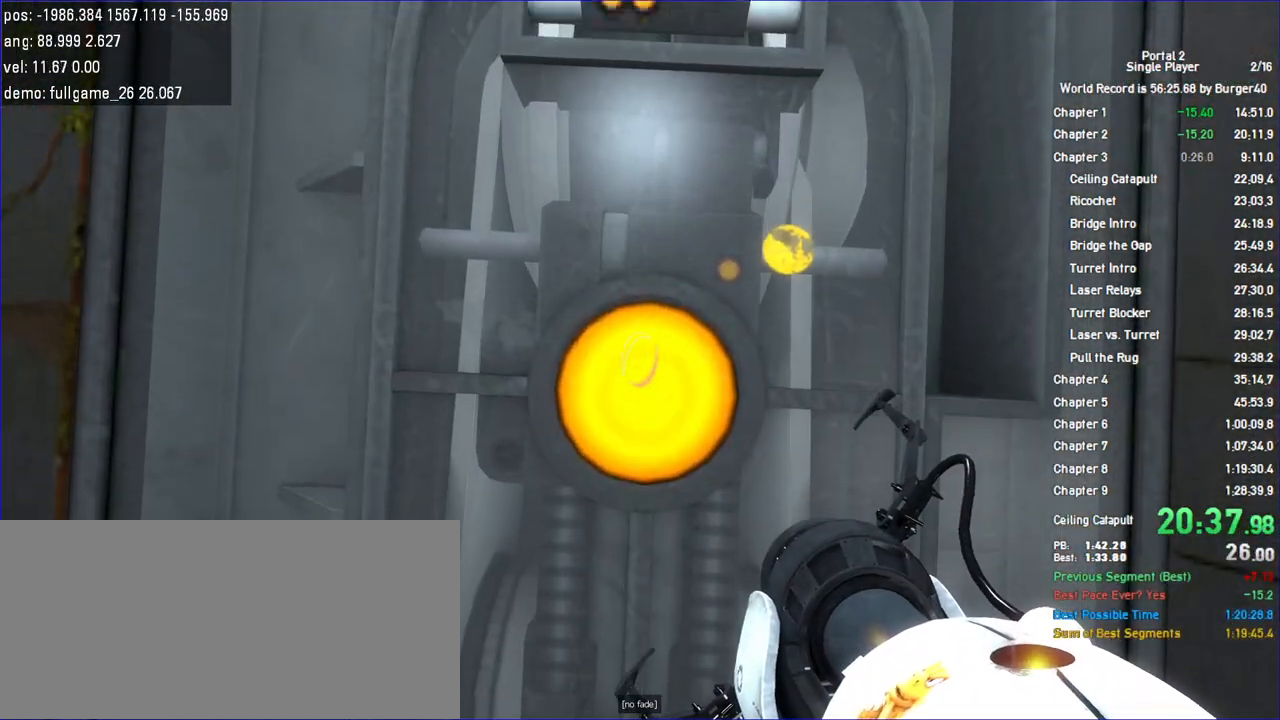
{"keys": [], "mouse": [], "events": [[433, "shift", "up"]]}
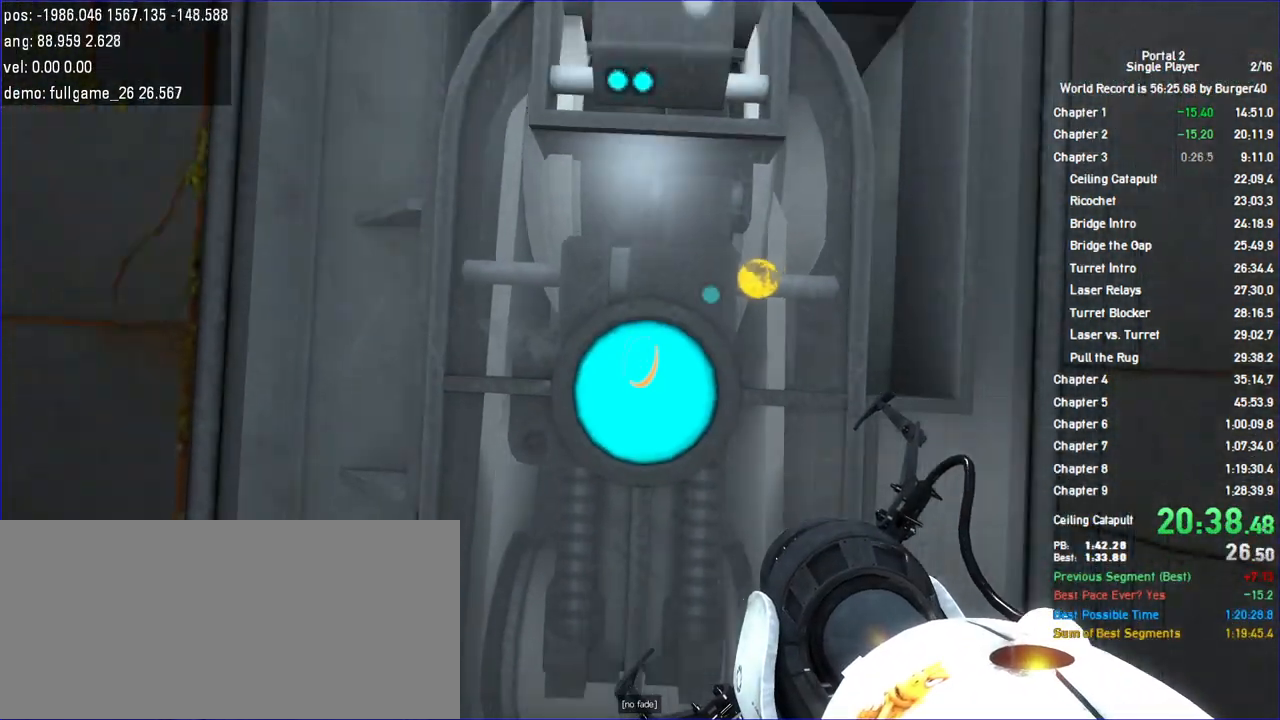
{"keys": [], "mouse": [], "events": []}
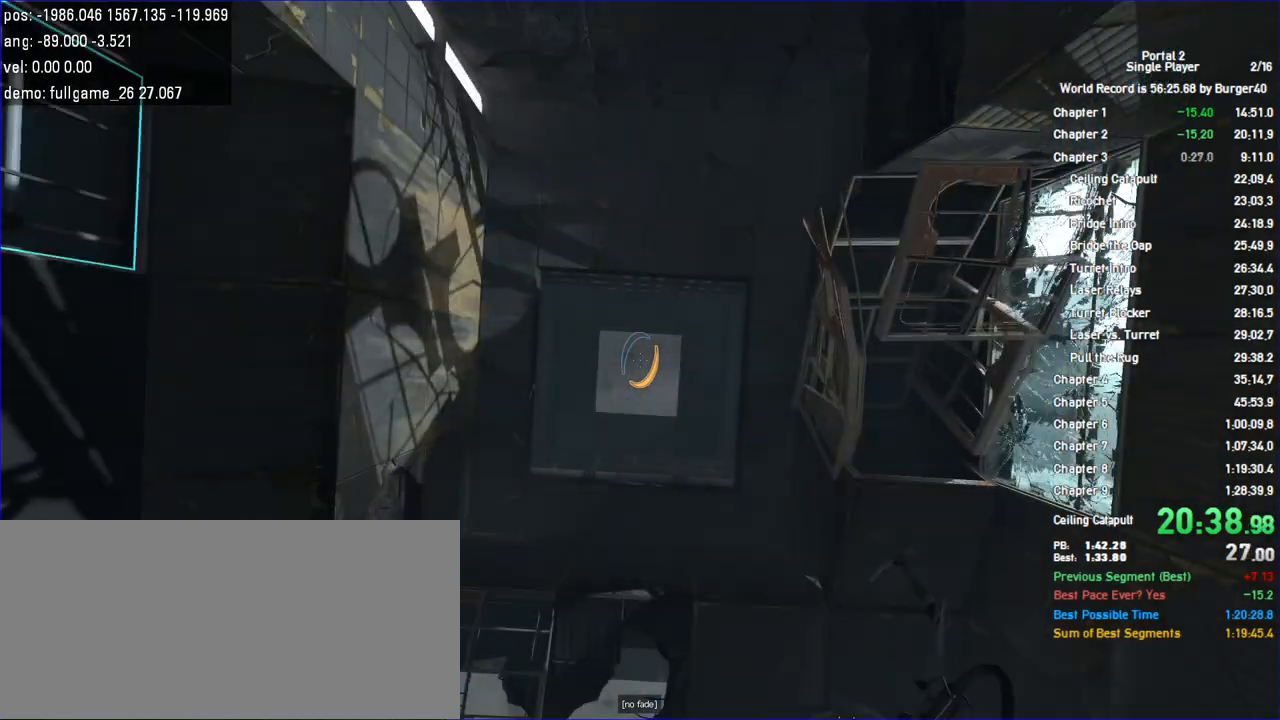
{"keys": [], "mouse": []}
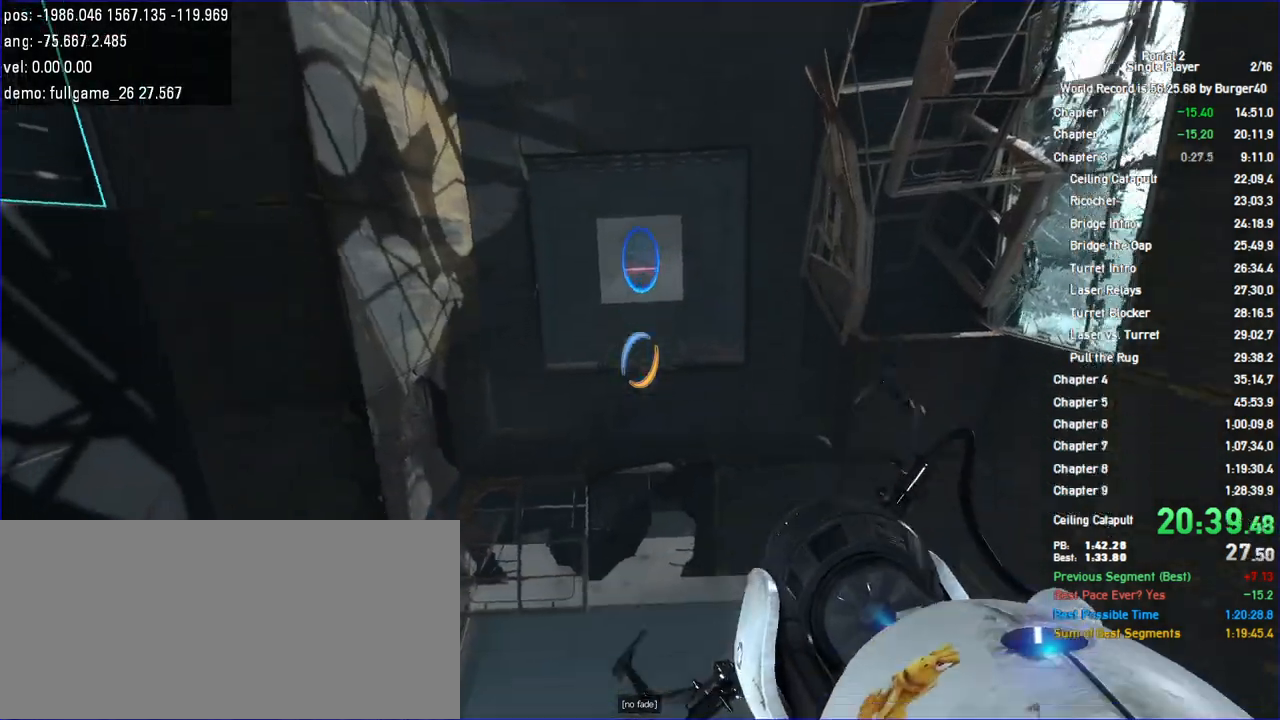
{"keys": [], "mouse": [], "events": []}
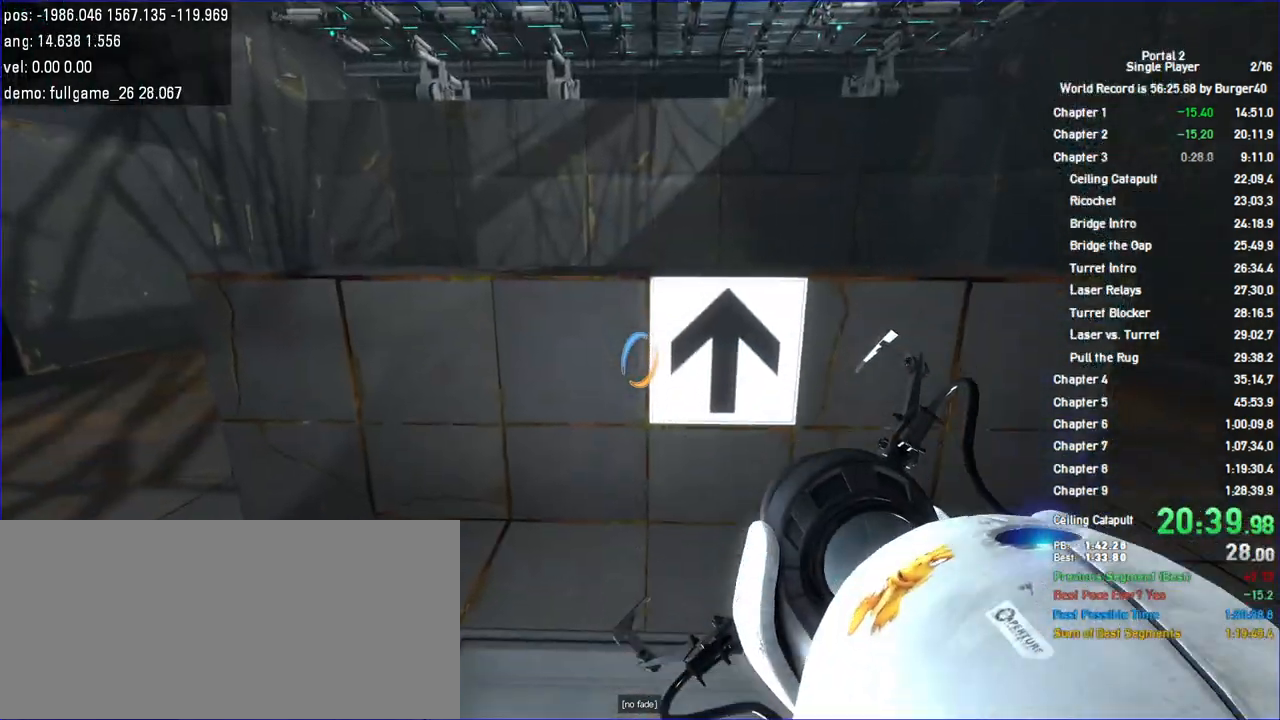
{"keys": [], "mouse": [], "events": []}
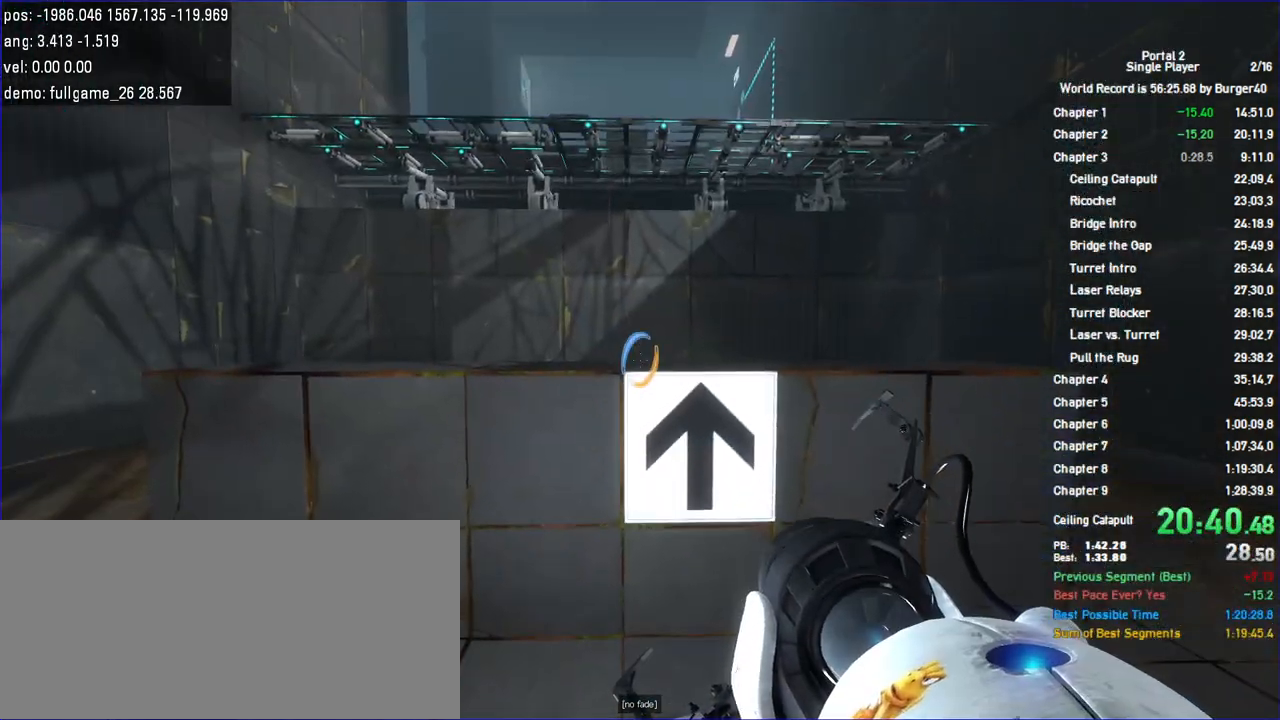
{"keys": [], "mouse": [], "events": []}
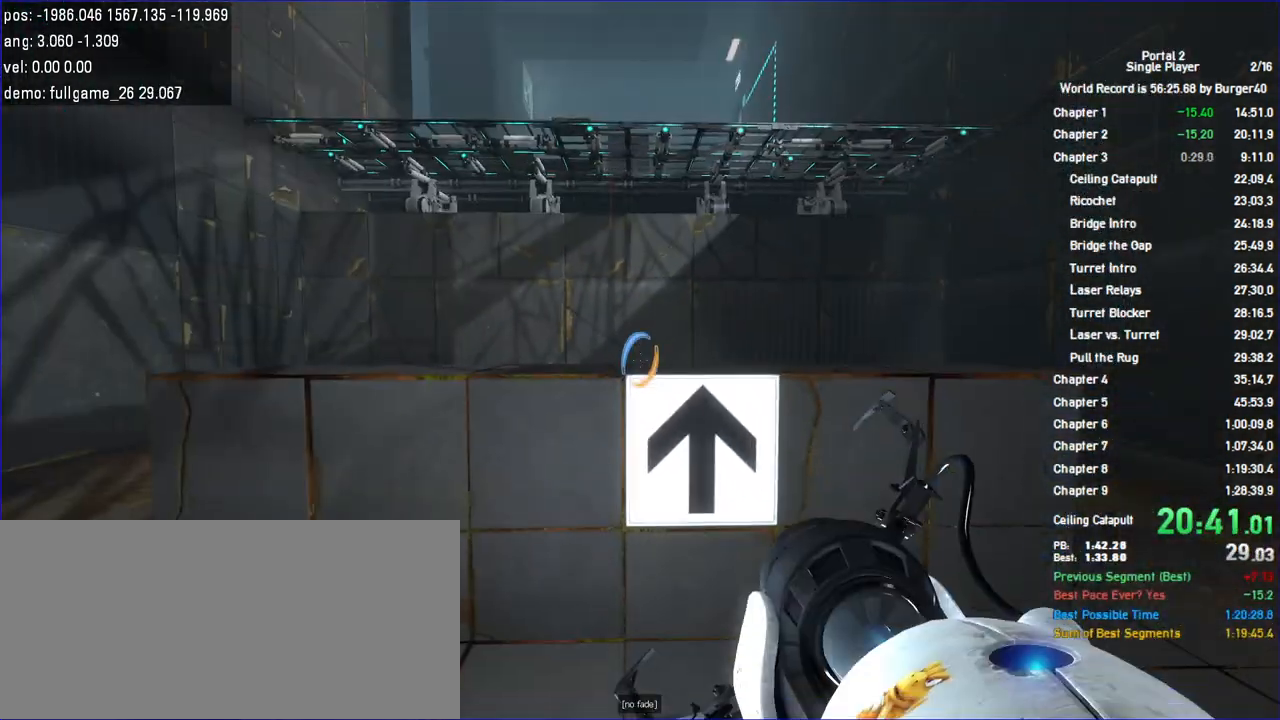
{"keys": [], "mouse": [], "events": []}
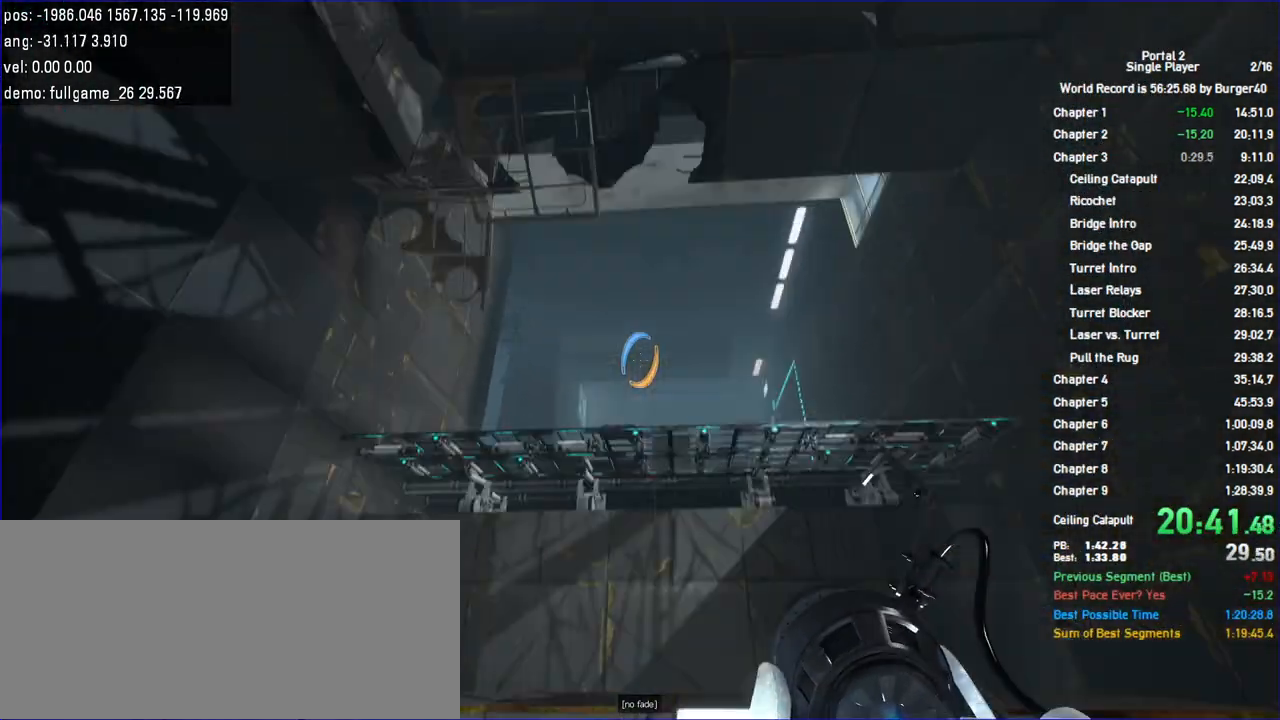
{"keys": [], "mouse": [], "events": []}
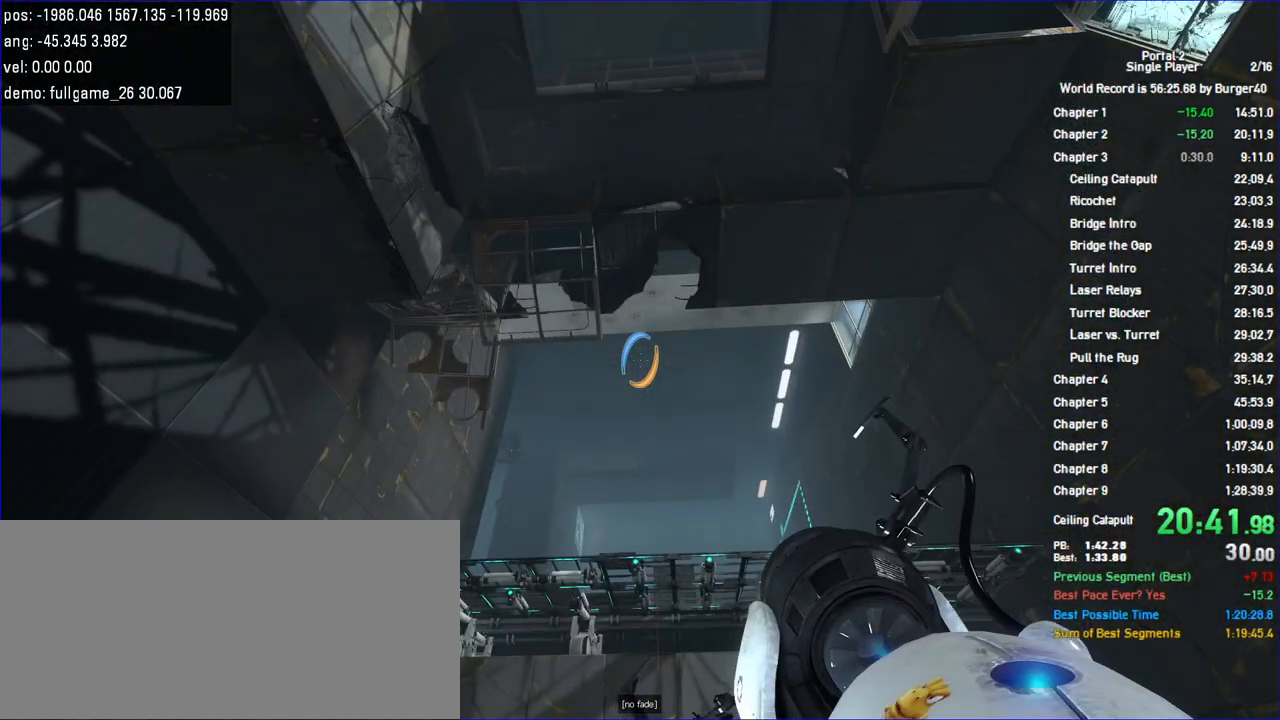
{"keys": [], "mouse": [], "events": [[300, "jump", "down"], [400, "jump", "up"]]}
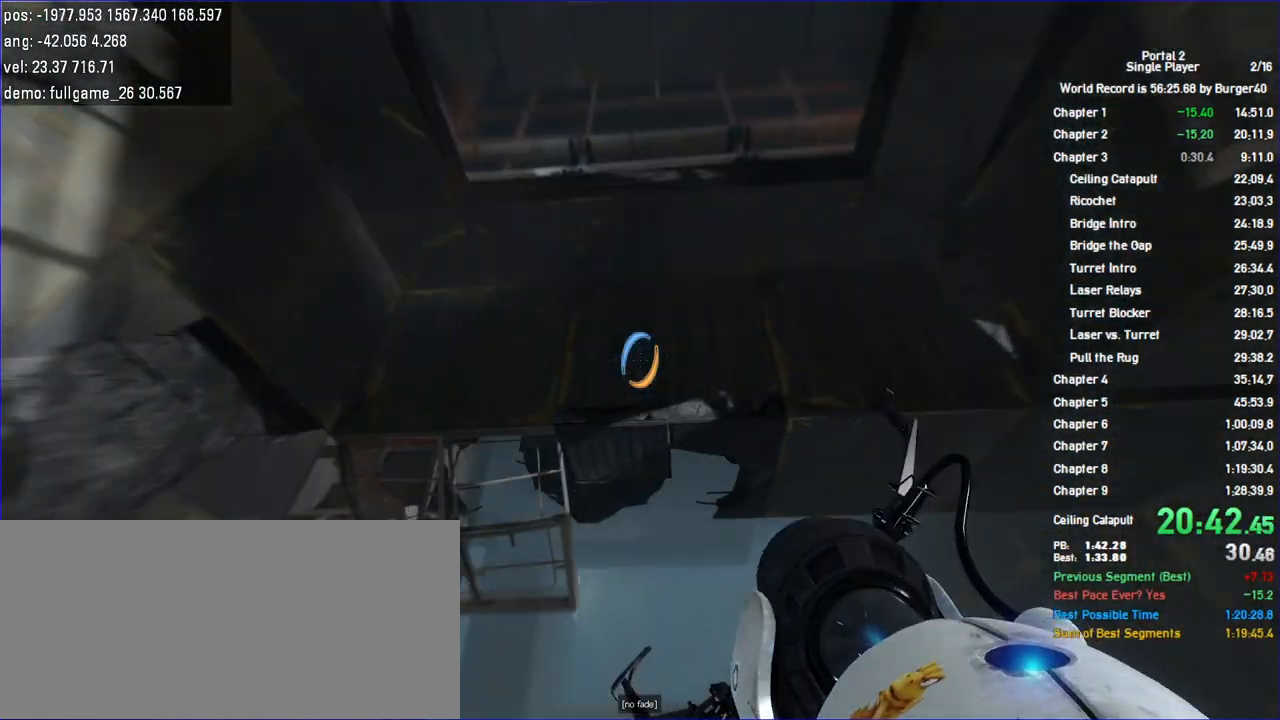
{"keys": [], "mouse": [], "events": []}
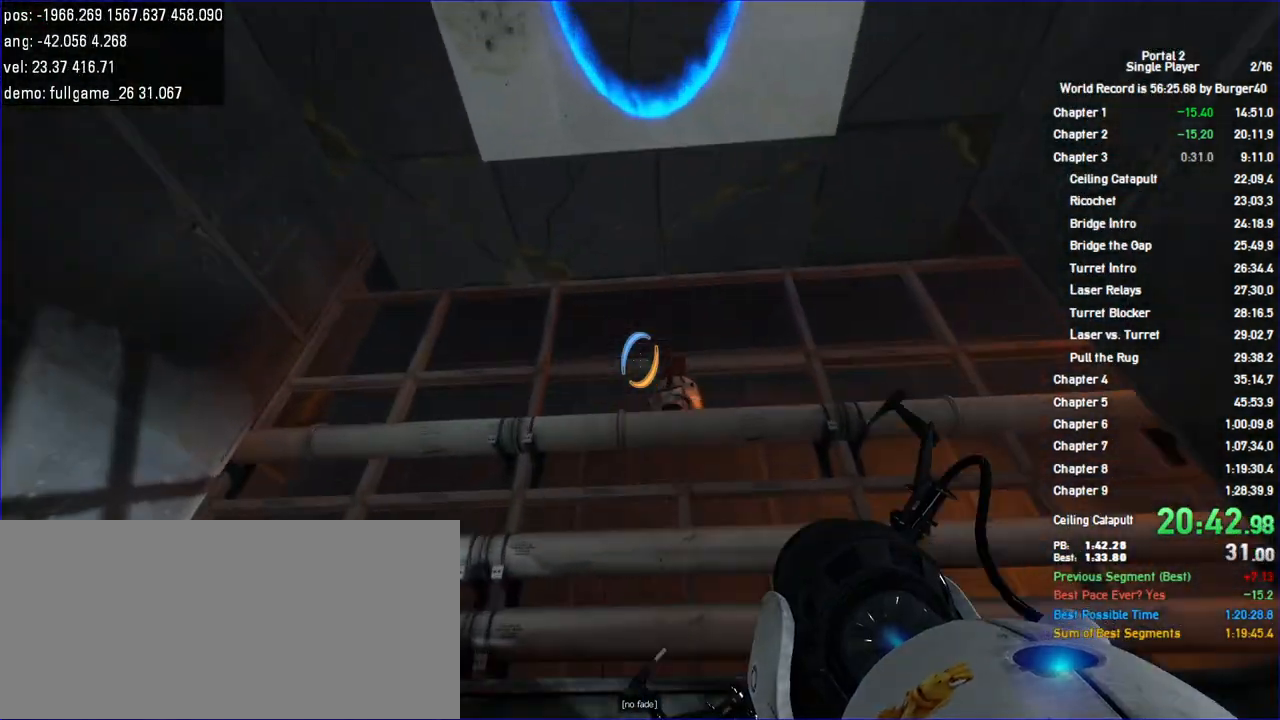
{"keys": [], "mouse": [], "events": []}